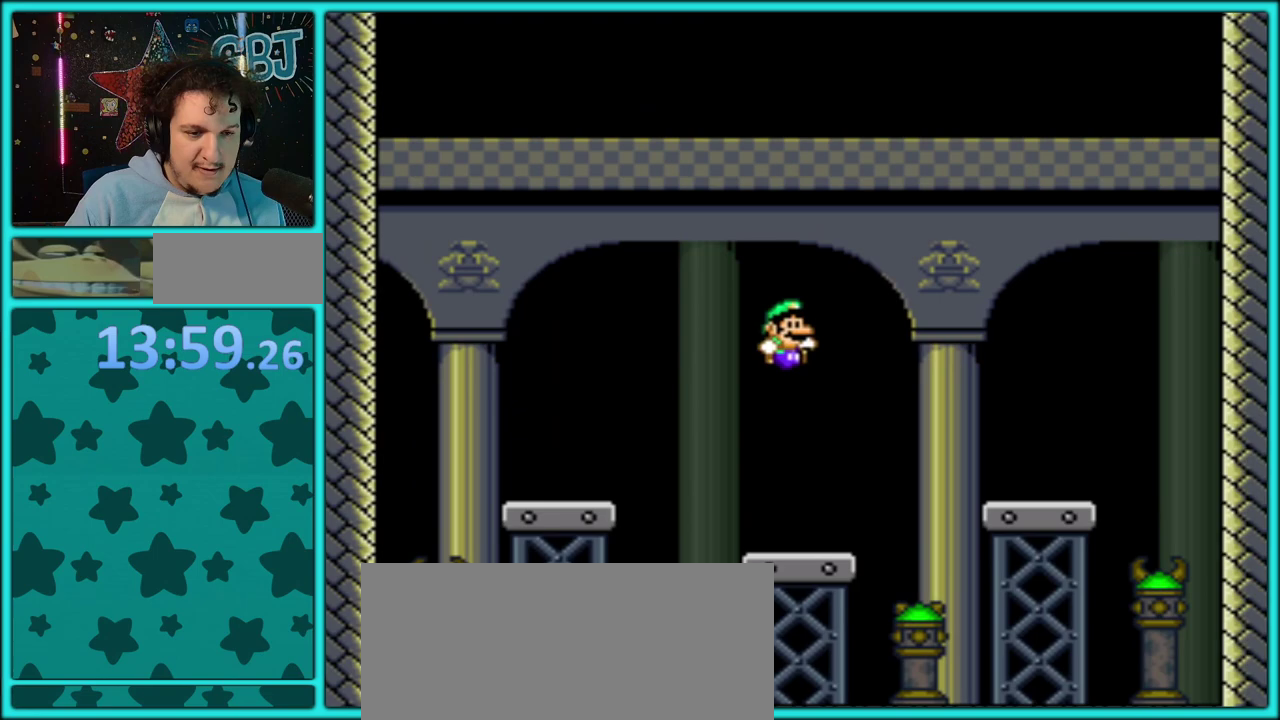
Gameplay with a controller (Nintendo layout); each line is a JSON object with the inputs held at the frame after it. "events" lists button and stick changes between this image and that frame as [ms after this image, input, new state], when the widget could be followed in between. Not read: L2 L3 R2 R3.
{"buttons": ["Y", "DPAD_LEFT"], "events": [[317, "DPAD_RIGHT", "up"], [367, "DPAD_LEFT", "down"]]}
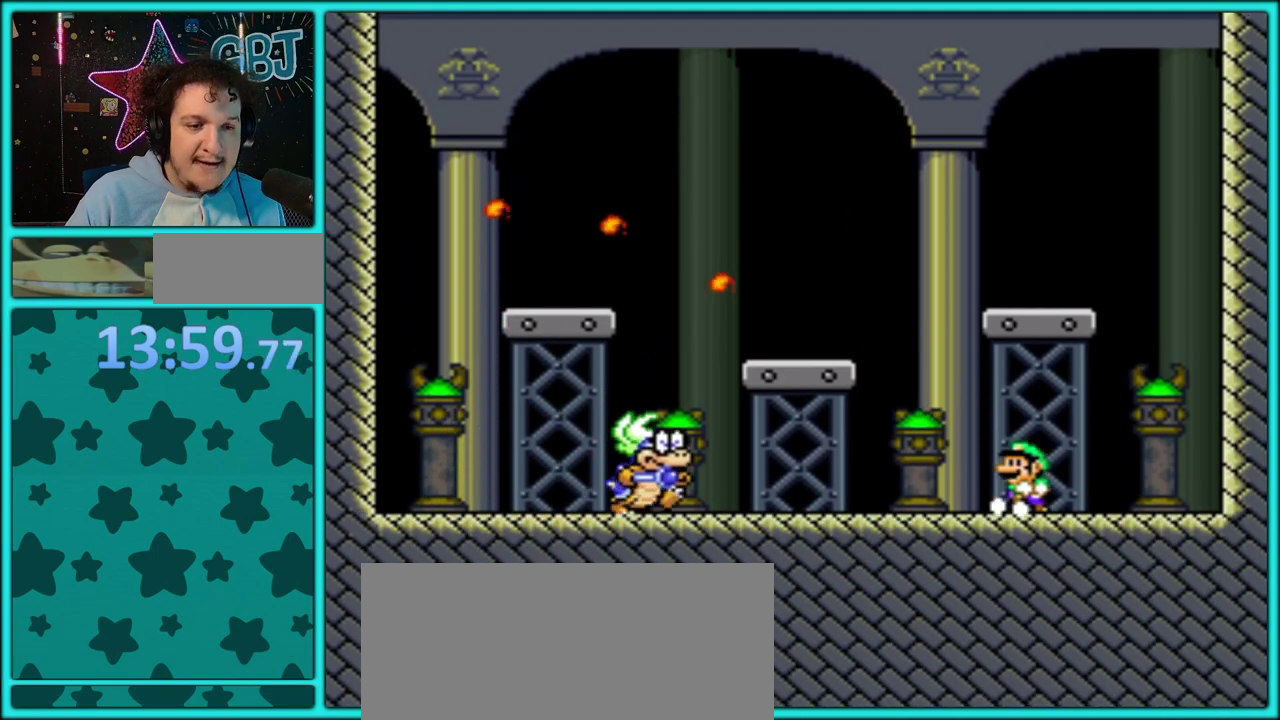
{"buttons": ["Y", "DPAD_LEFT"], "events": [[167, "B", "down"], [217, "B", "up"], [300, "Y", "up"], [367, "Y", "down"]]}
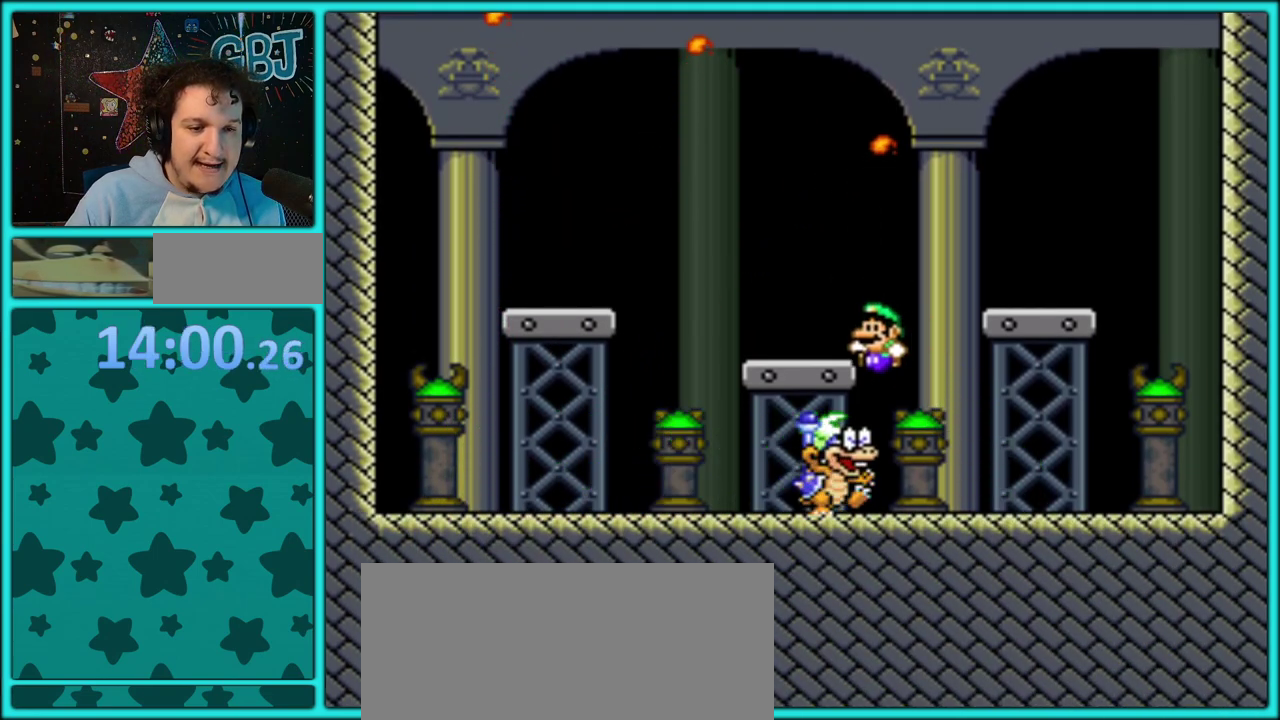
{"buttons": ["Y", "DPAD_LEFT"], "events": []}
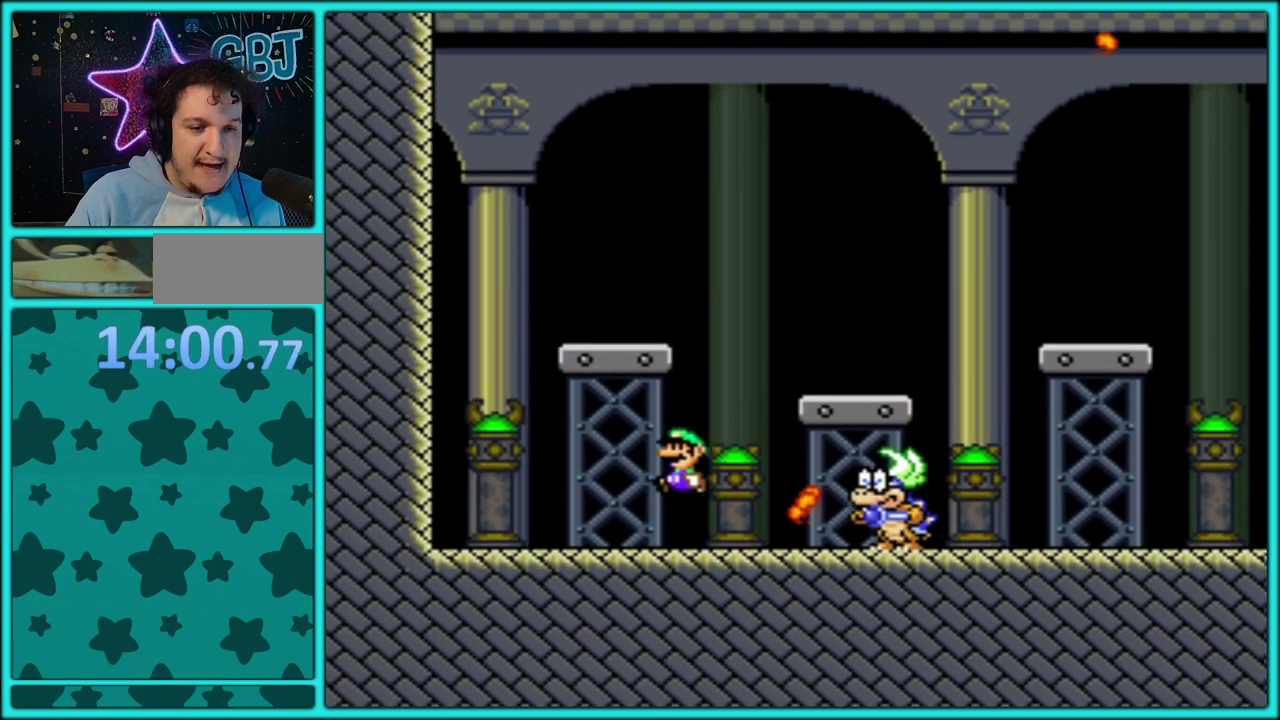
{"buttons": ["Y", "DPAD_DOWN"], "events": [[333, "DPAD_LEFT", "up"], [383, "DPAD_DOWN", "down"]]}
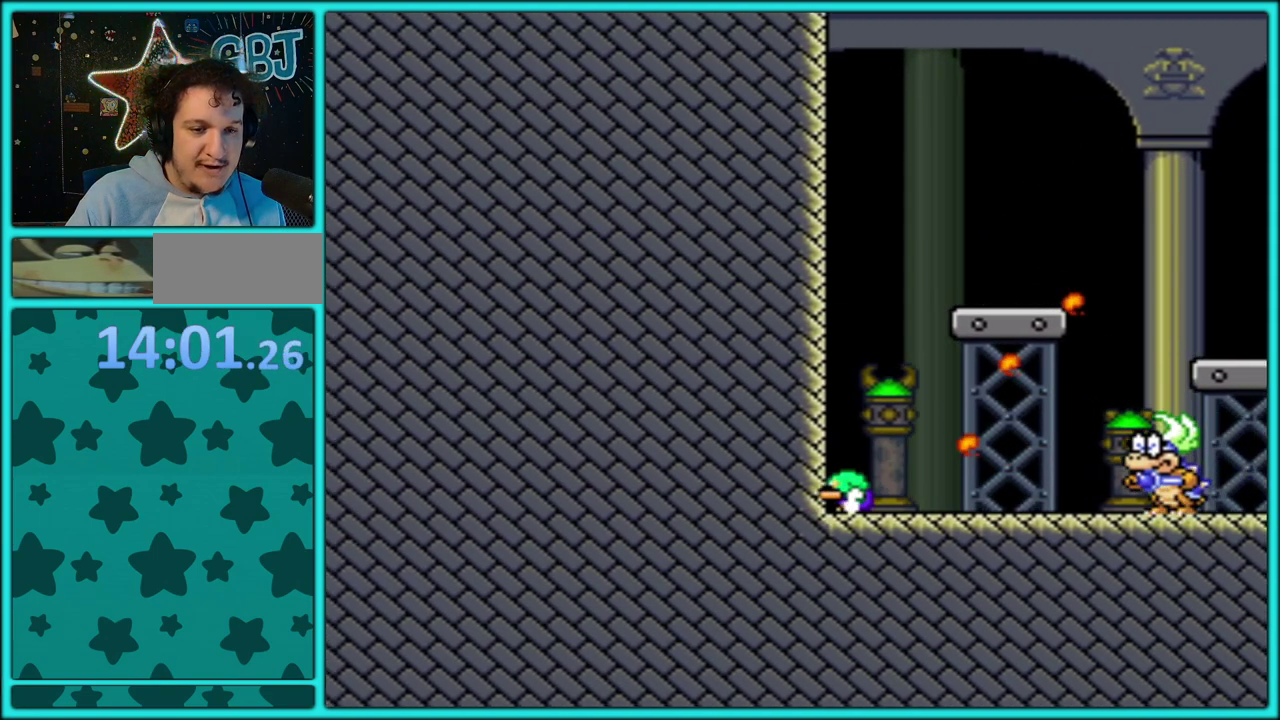
{"buttons": ["Y", "DPAD_DOWN"], "events": [[150, "B", "down"], [217, "B", "up"]]}
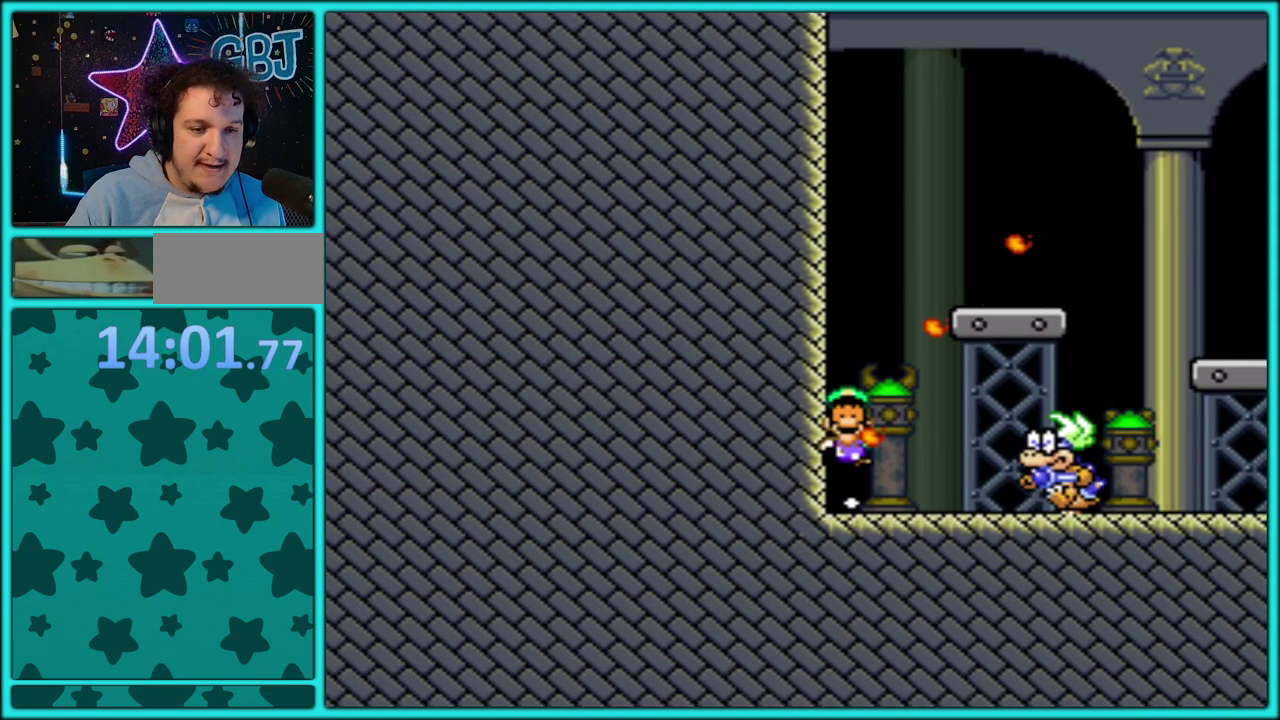
{"buttons": [], "events": [[50, "DPAD_DOWN", "up"], [150, "Y", "up"]]}